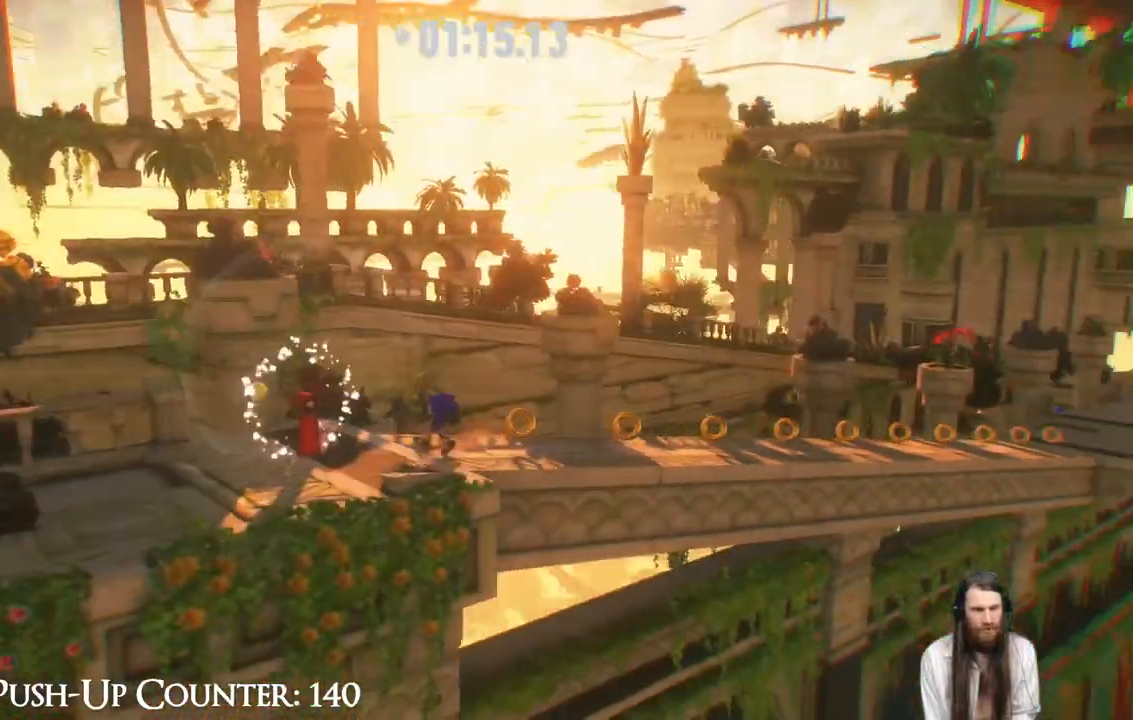
Gameplay with a controller (Xbox layout); each line is a JSON object with the inputs held at the frame after it. "events" lists button and stick changes between this image and that frame as [ms after this image, input, new state], when the widget could be followed in between. Not read: L3 R2 R3.
{"buttons": [], "left_stick": "left", "right_stick": "center", "events": []}
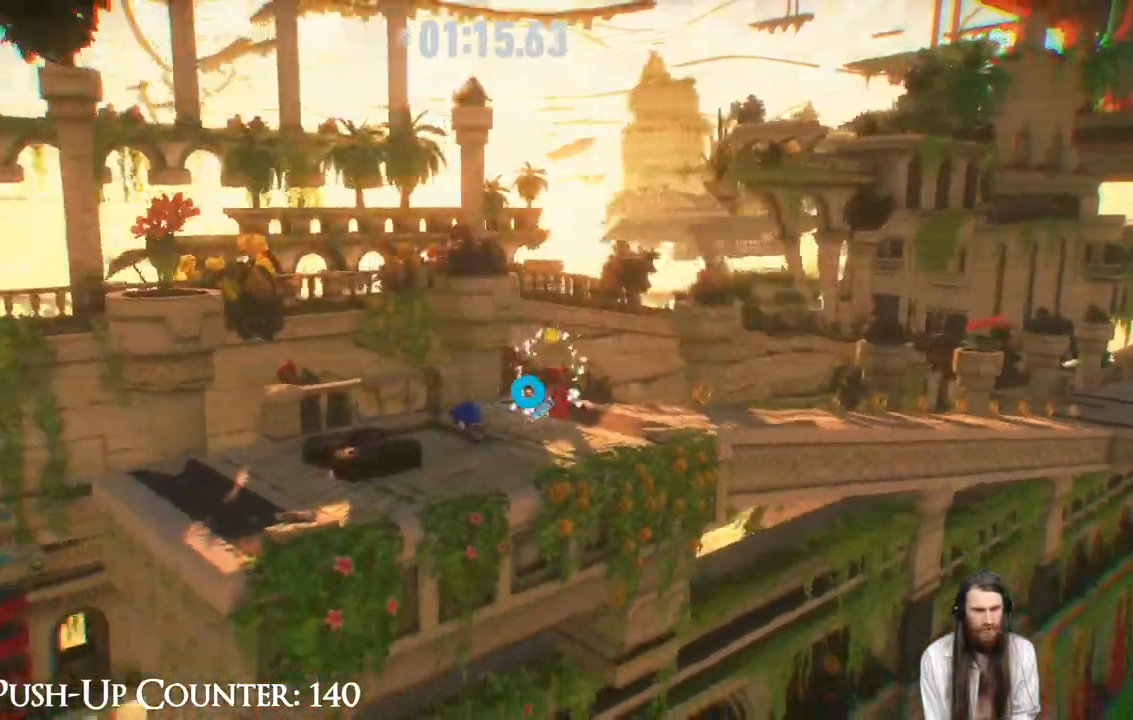
{"buttons": [], "left_stick": "left", "right_stick": "center", "events": [[67, "A", "down"], [483, "A", "up"]]}
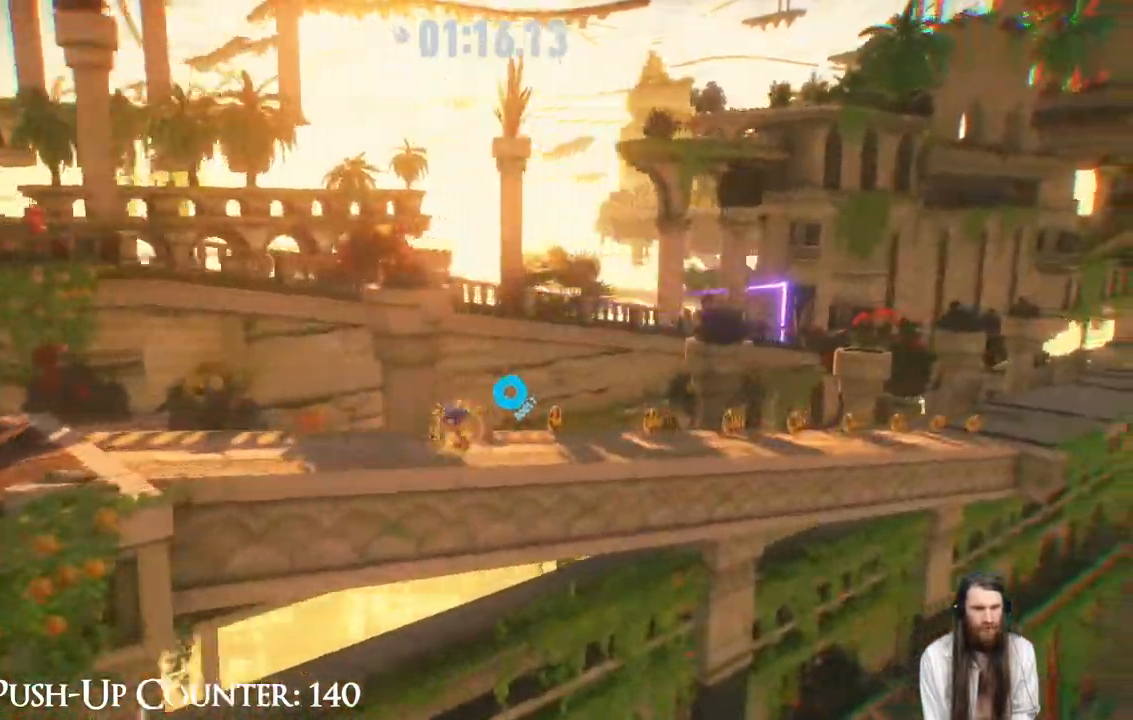
{"buttons": [], "left_stick": "left", "right_stick": "left", "events": [[383, "right_stick", "left"]]}
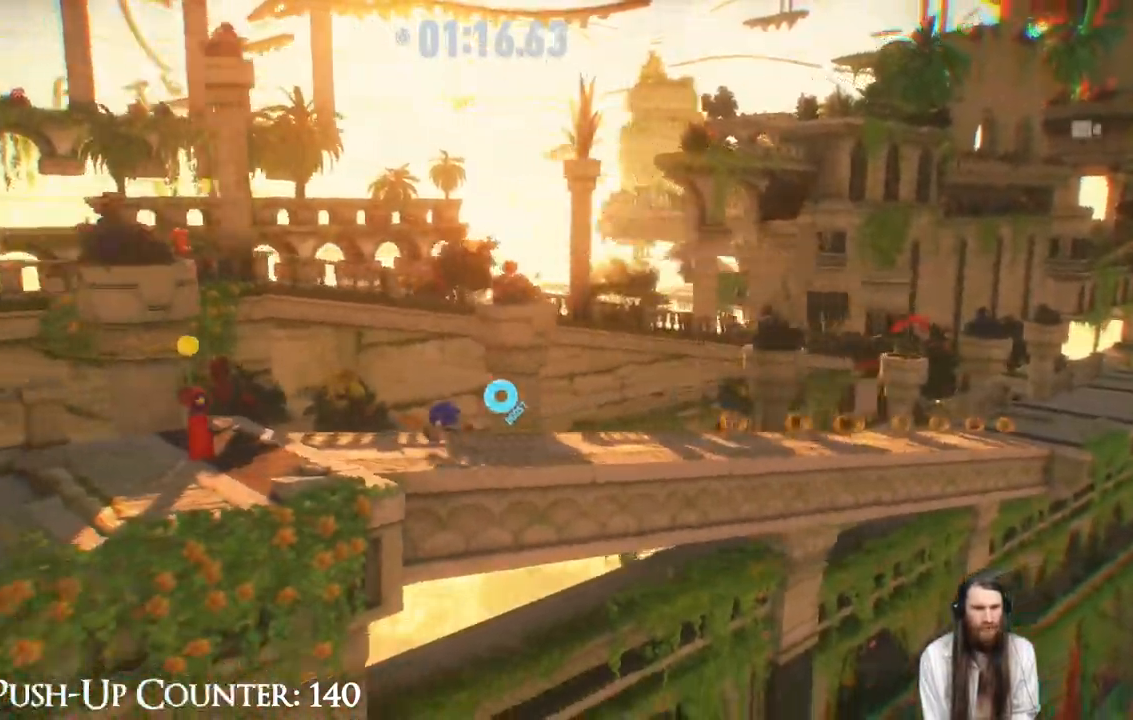
{"buttons": [], "left_stick": "center", "right_stick": "center", "events": [[50, "right_stick", "center"], [133, "A", "down"], [333, "A", "up"], [483, "left_stick", "center"]]}
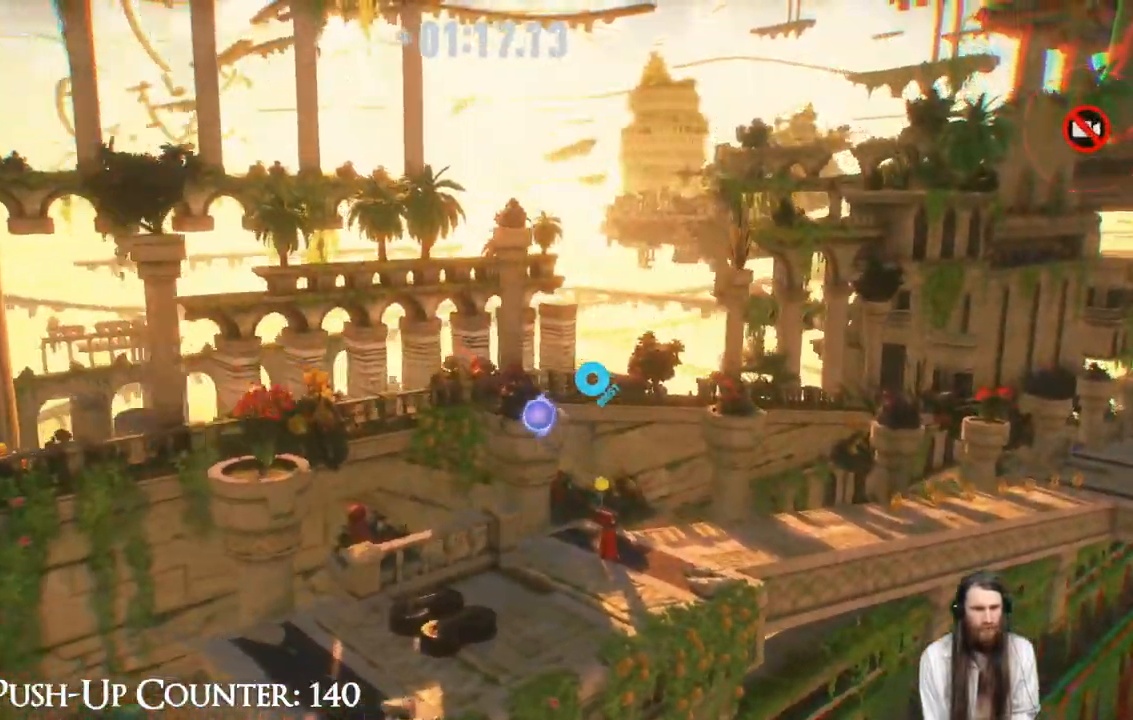
{"buttons": [], "left_stick": "left", "right_stick": "center", "events": [[117, "left_stick", "right"], [283, "left_stick", "center"], [350, "left_stick", "left"]]}
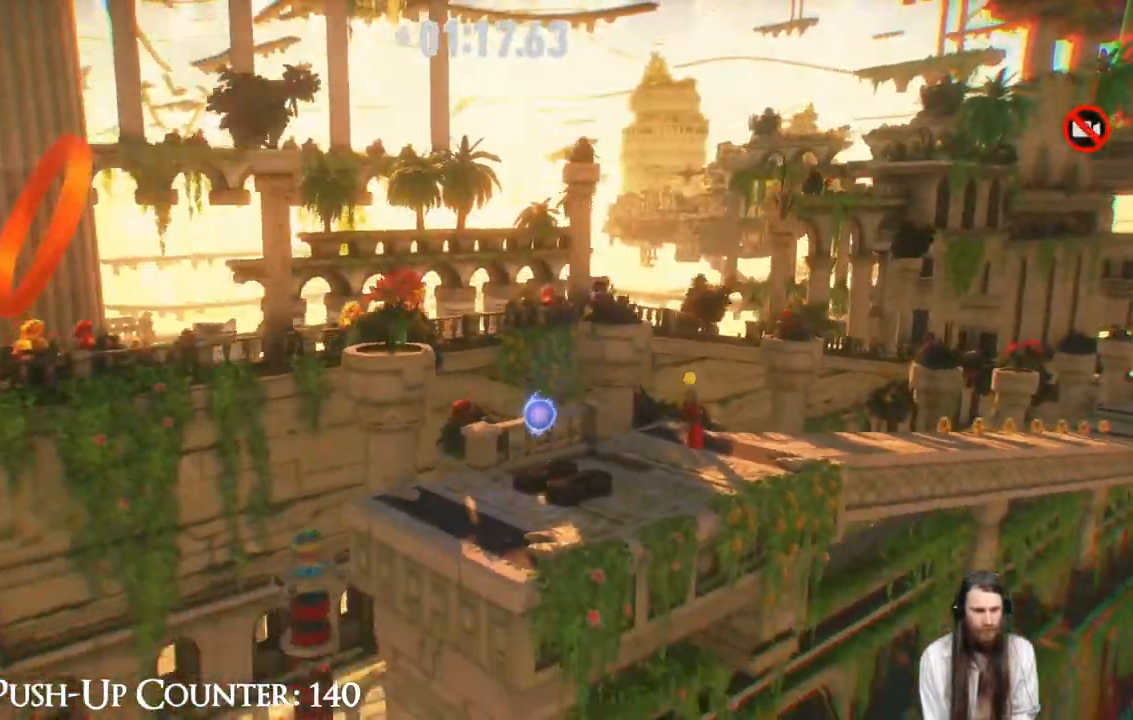
{"buttons": [], "left_stick": "left", "right_stick": "center", "events": [[150, "A", "down"], [200, "A", "up"]]}
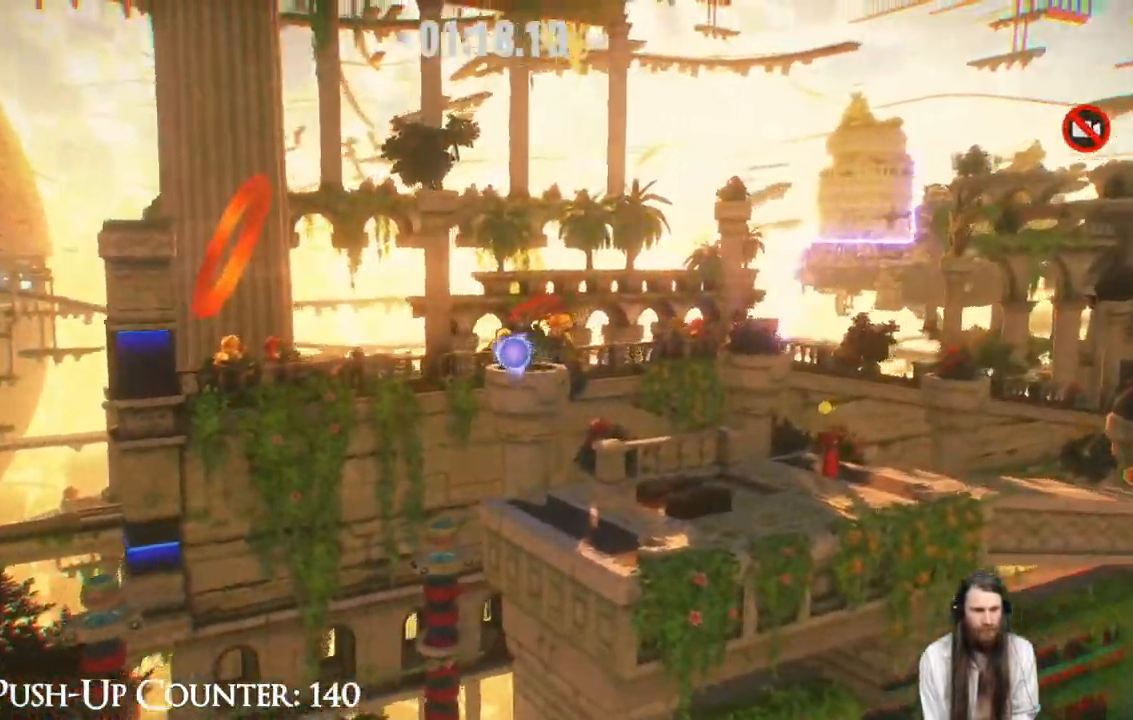
{"buttons": [], "left_stick": "left", "right_stick": "center", "events": []}
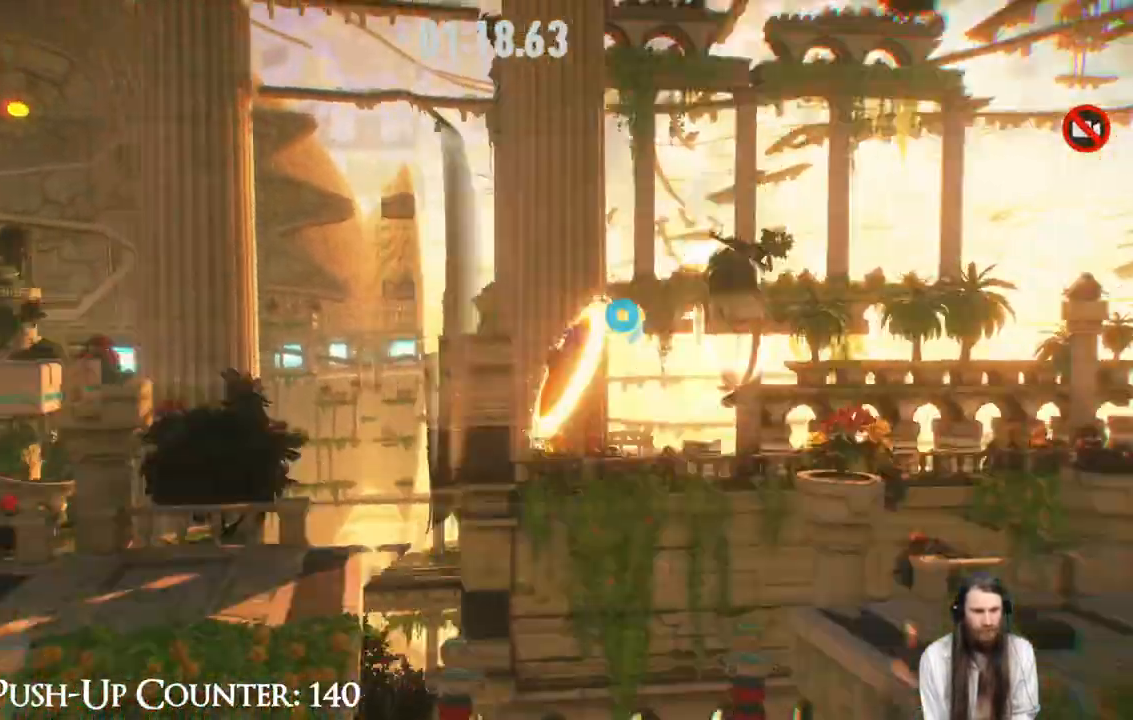
{"buttons": [], "left_stick": "left", "right_stick": "center", "events": [[200, "left_stick", "center"], [417, "left_stick", "left"]]}
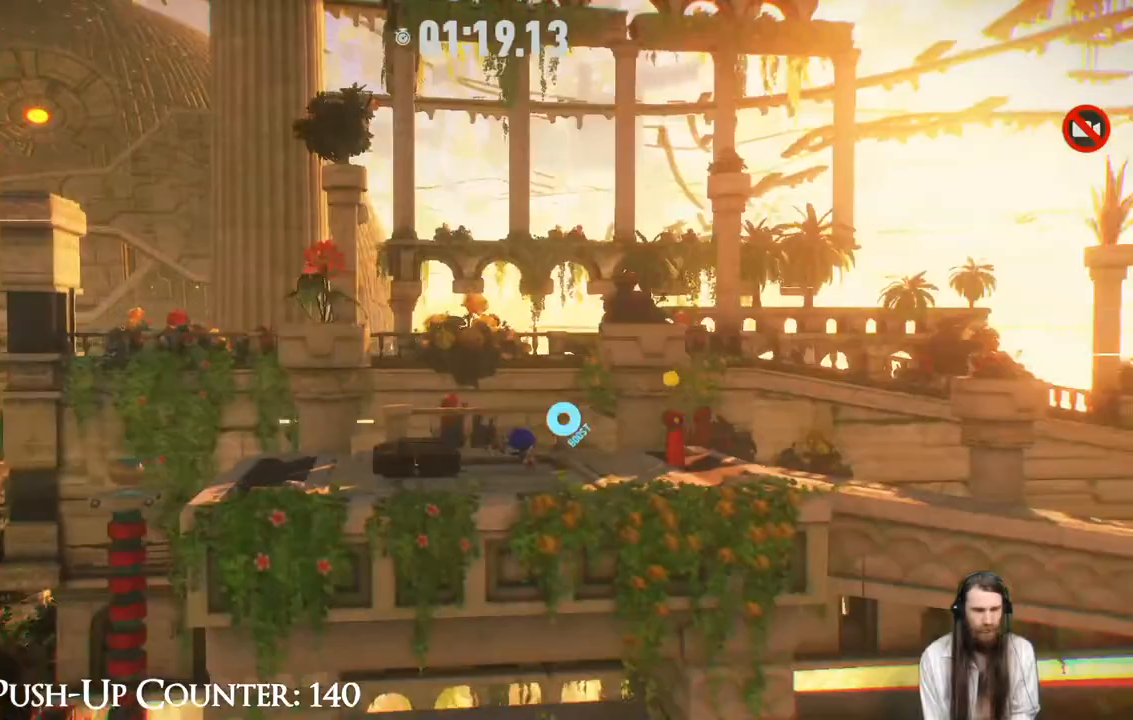
{"buttons": [], "left_stick": "left", "right_stick": "center", "events": [[150, "A", "down"], [417, "A", "up"]]}
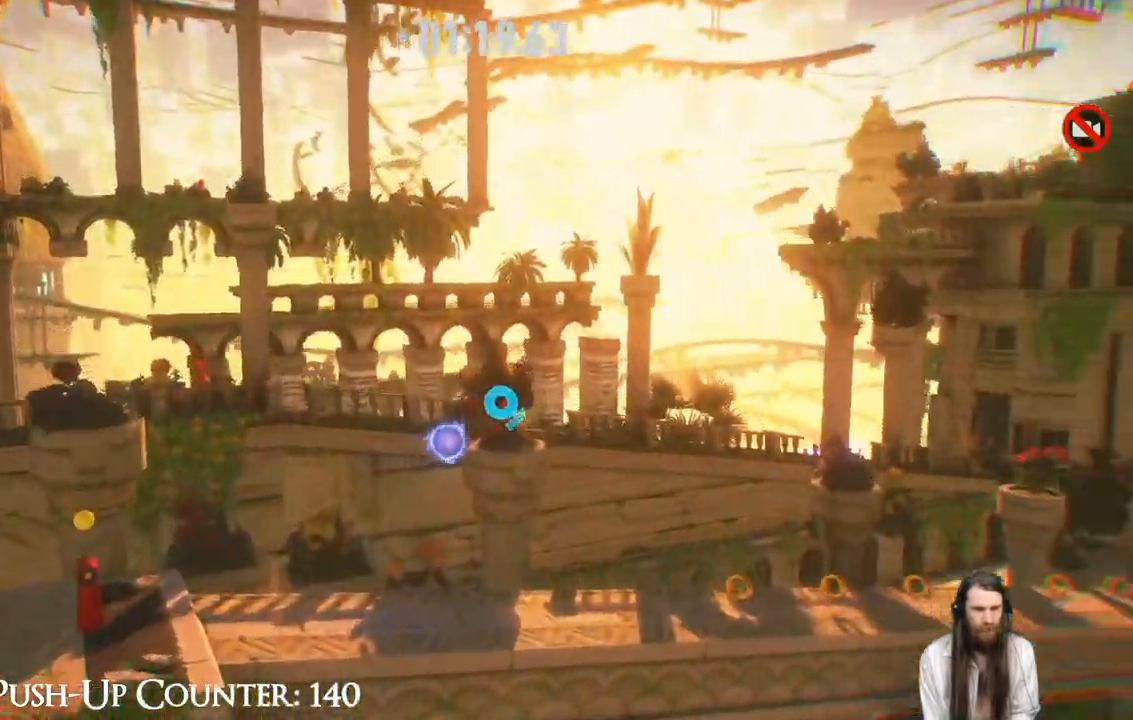
{"buttons": [], "left_stick": "left", "right_stick": "center", "events": []}
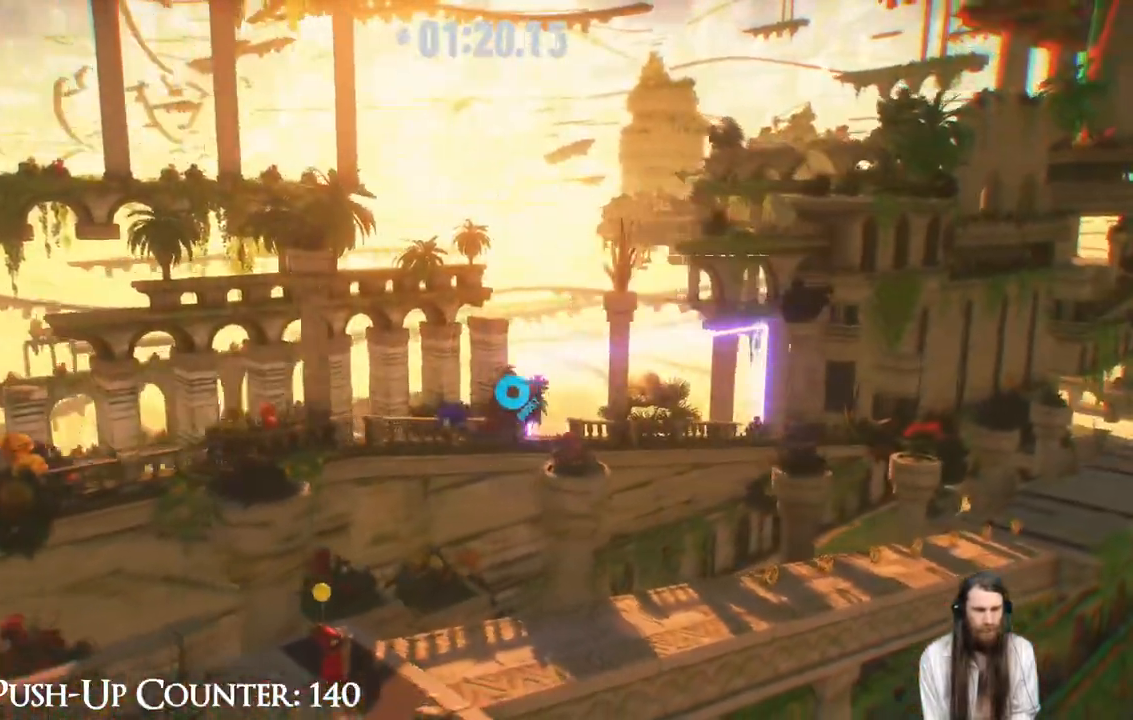
{"buttons": [], "left_stick": "left", "right_stick": "center", "events": []}
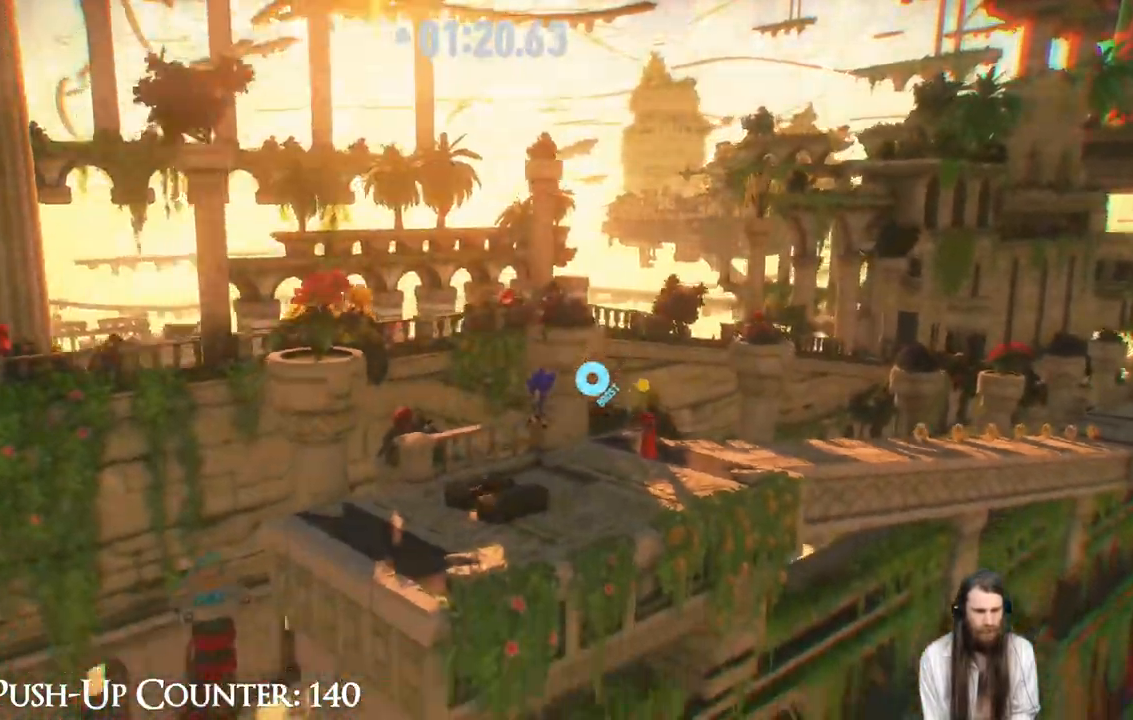
{"buttons": [], "left_stick": "left", "right_stick": "center", "events": []}
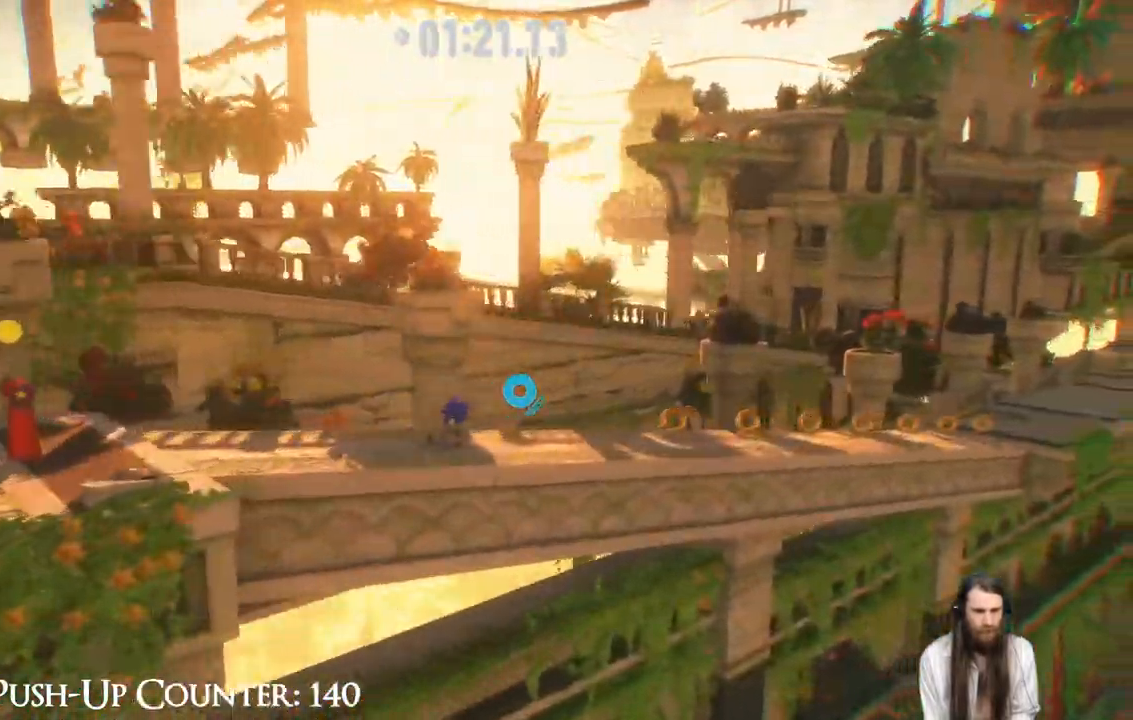
{"buttons": [], "left_stick": "left", "right_stick": "center", "events": []}
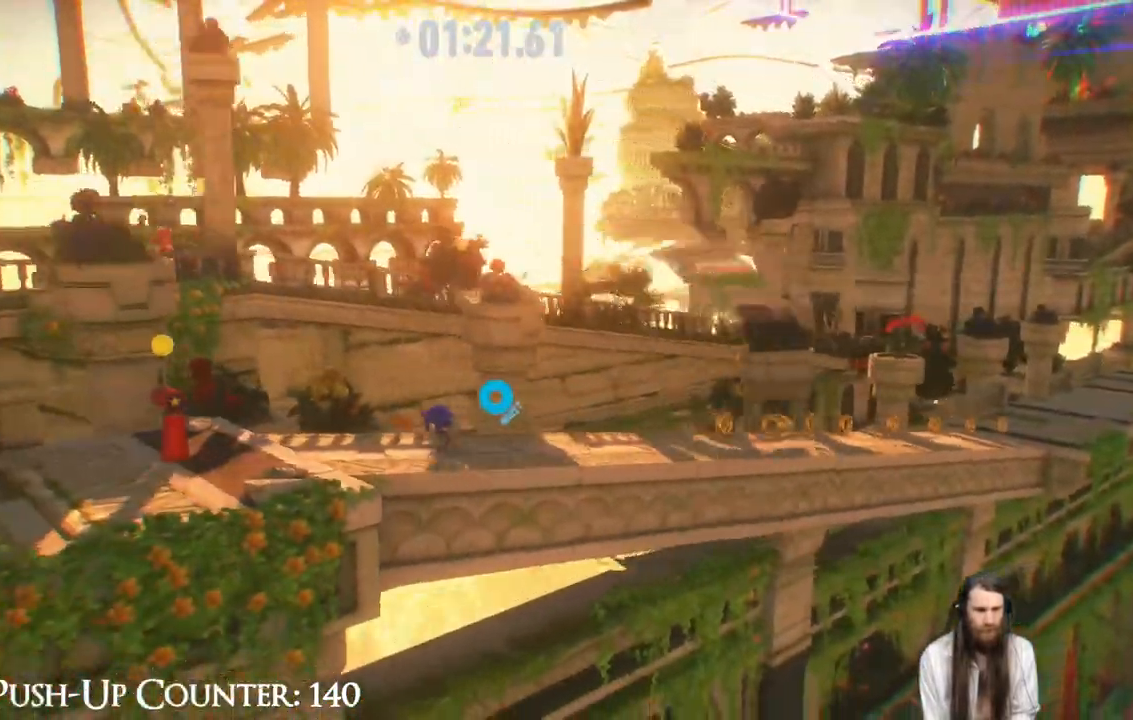
{"buttons": [], "left_stick": "center", "right_stick": "center", "events": [[150, "A", "down"], [400, "A", "up"], [467, "left_stick", "center"]]}
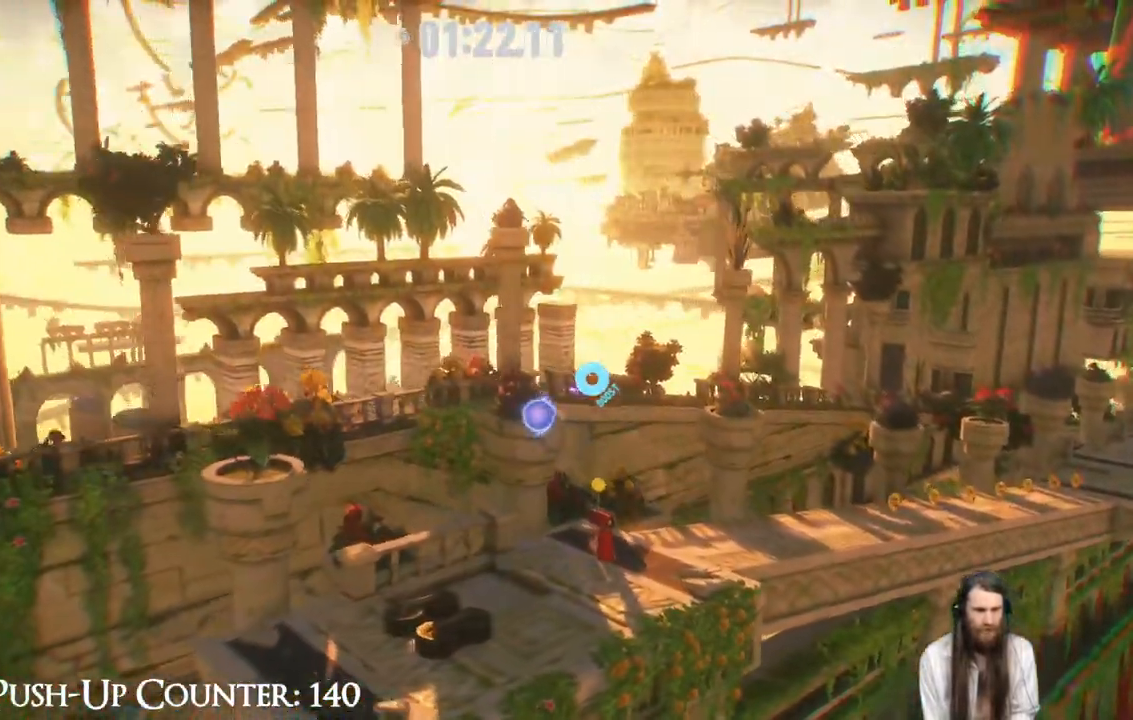
{"buttons": [], "left_stick": "left", "right_stick": "center", "events": [[183, "left_stick", "left"]]}
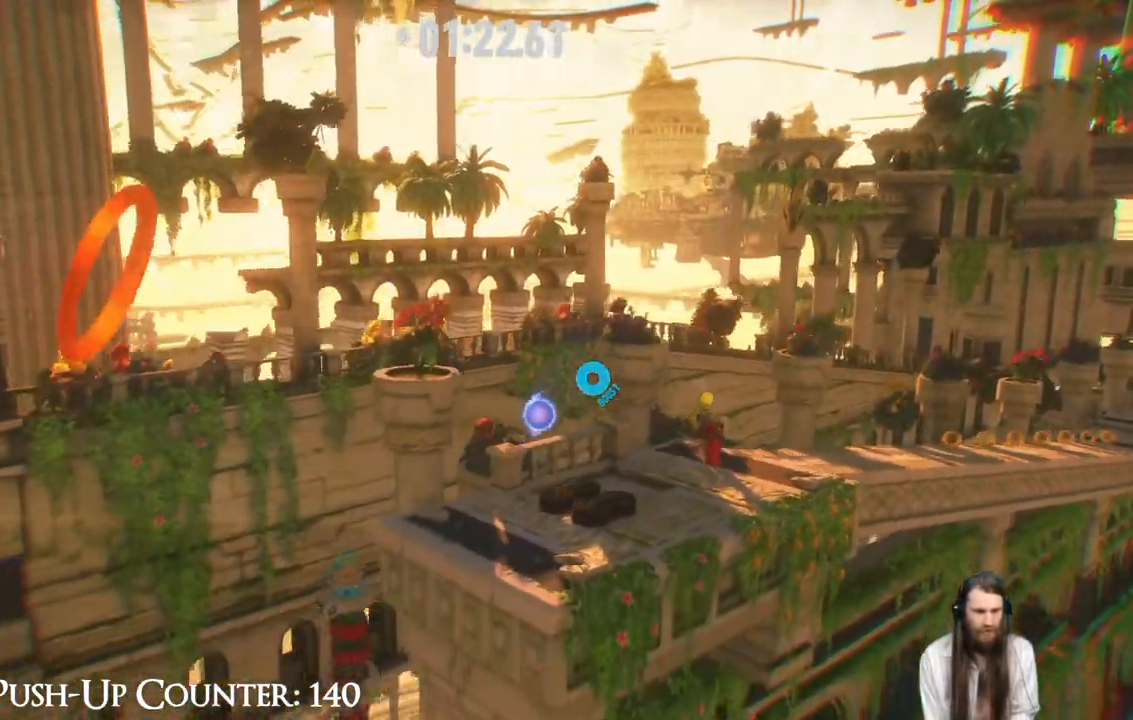
{"buttons": ["A"], "left_stick": "left", "right_stick": "center", "events": [[17, "left_stick", "center"], [183, "left_stick", "left"], [233, "A", "down"]]}
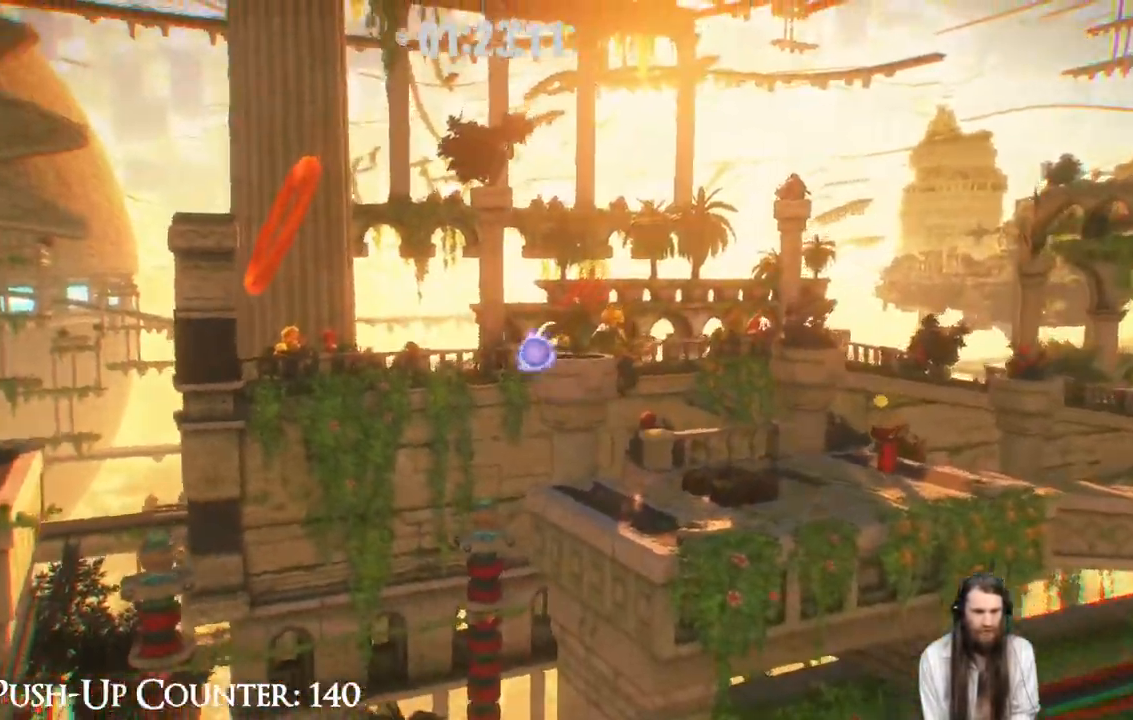
{"buttons": [], "left_stick": "left", "right_stick": "center", "events": [[33, "A", "up"], [67, "left_stick", "center"], [150, "left_stick", "left"]]}
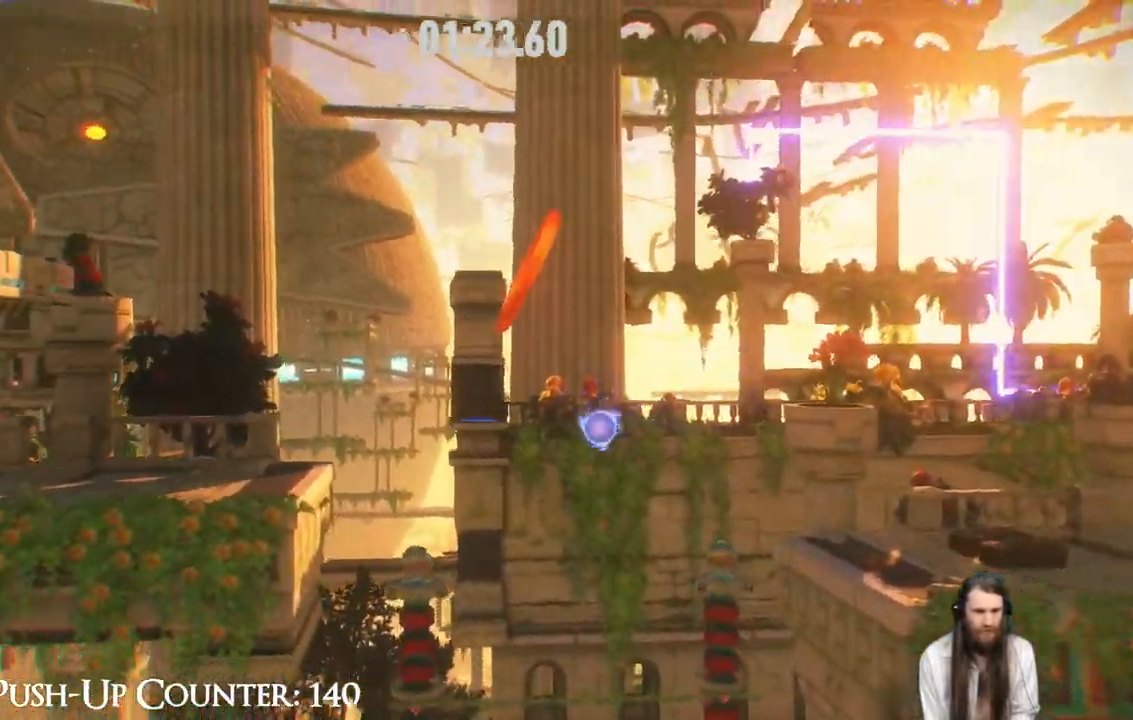
{"buttons": ["A"], "left_stick": "left", "right_stick": "center", "events": [[183, "A", "down"]]}
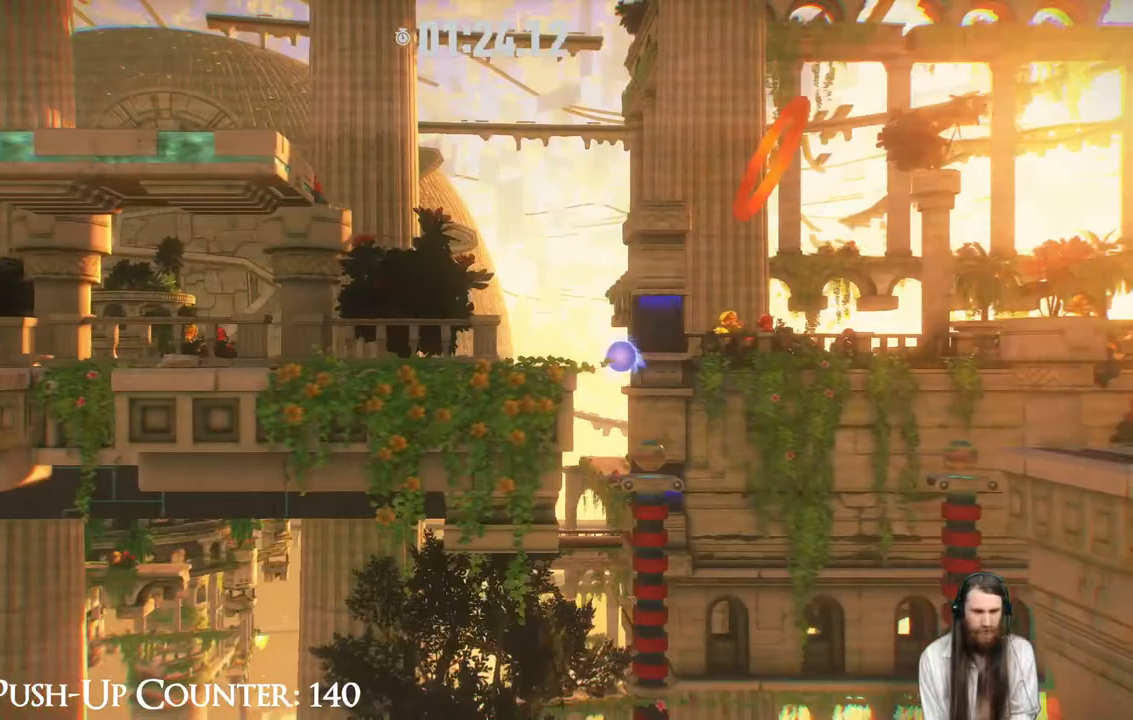
{"buttons": ["A"], "left_stick": "left", "right_stick": "center"}
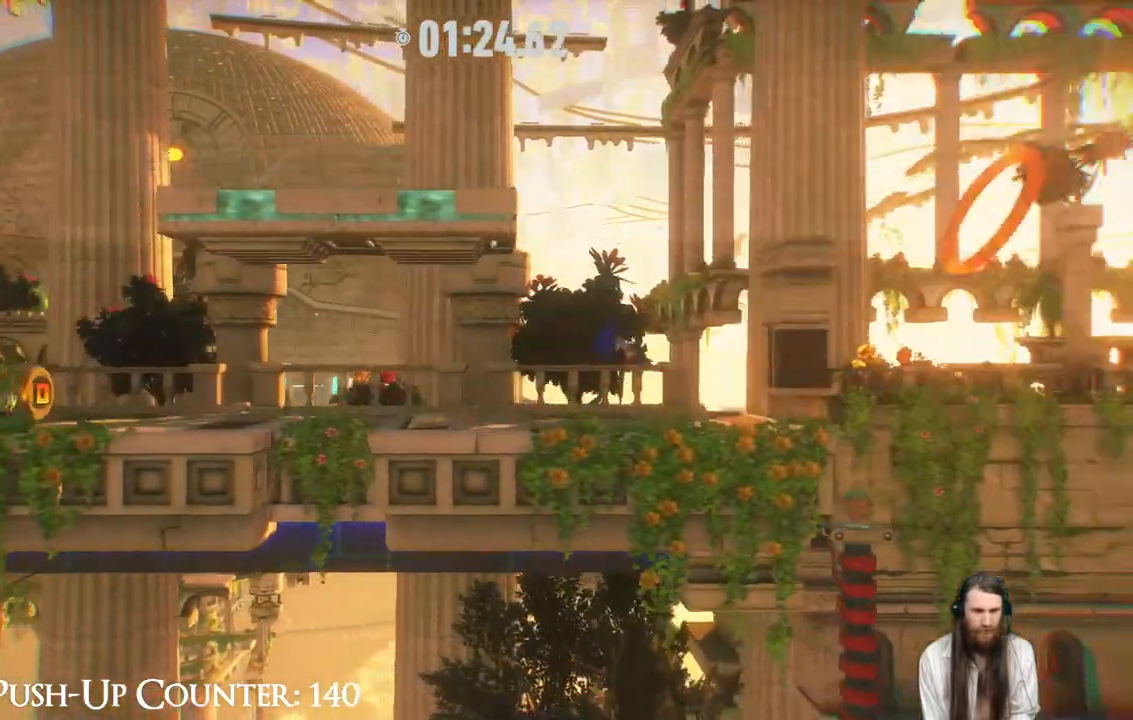
{"buttons": [], "left_stick": "left", "right_stick": "center", "events": [[17, "left_stick", "center"], [167, "left_stick", "left"], [383, "A", "up"]]}
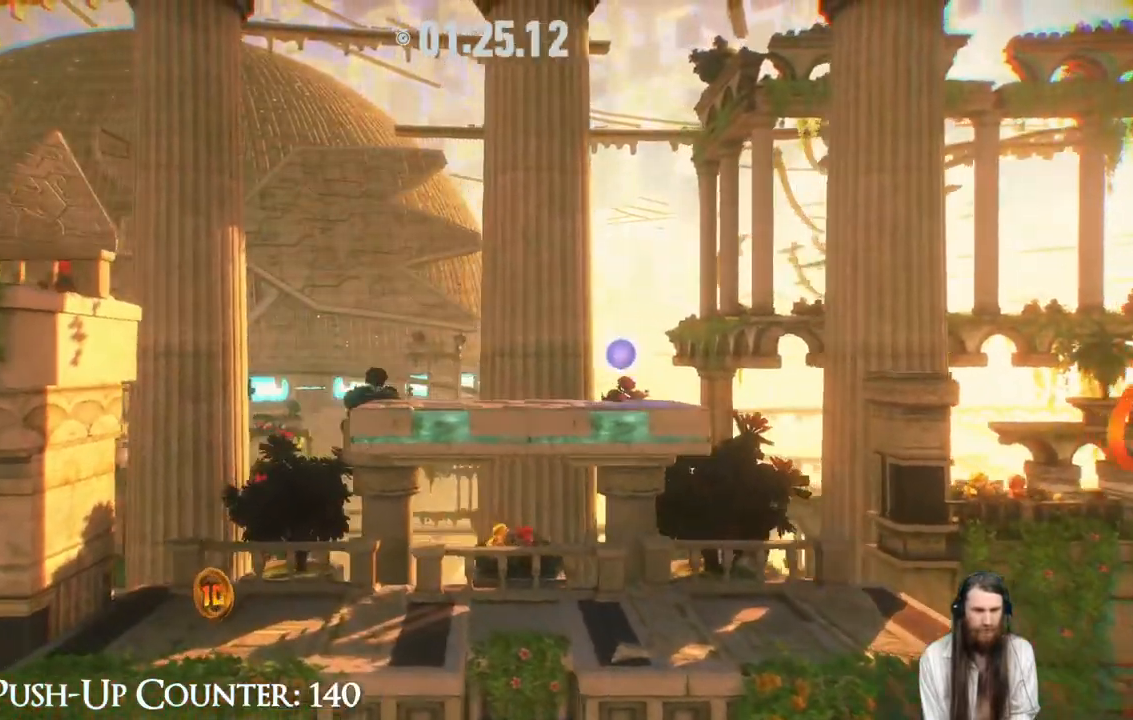
{"buttons": ["A"], "left_stick": "left", "right_stick": "center"}
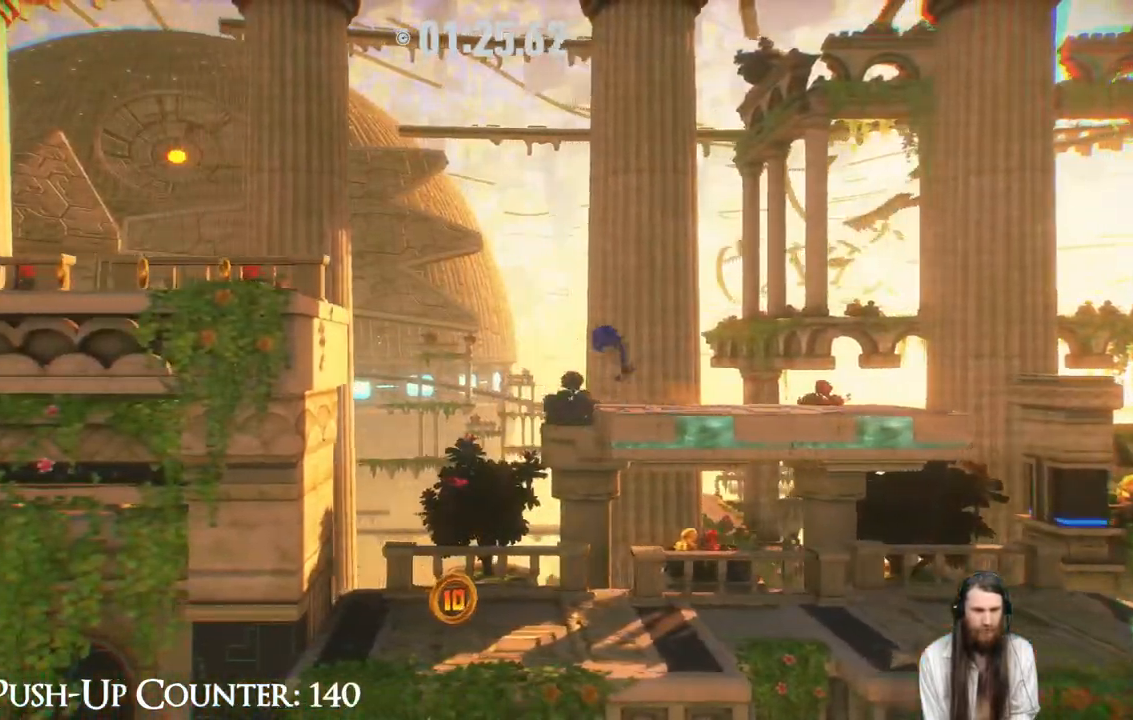
{"buttons": ["A"], "left_stick": "left", "right_stick": "center", "events": []}
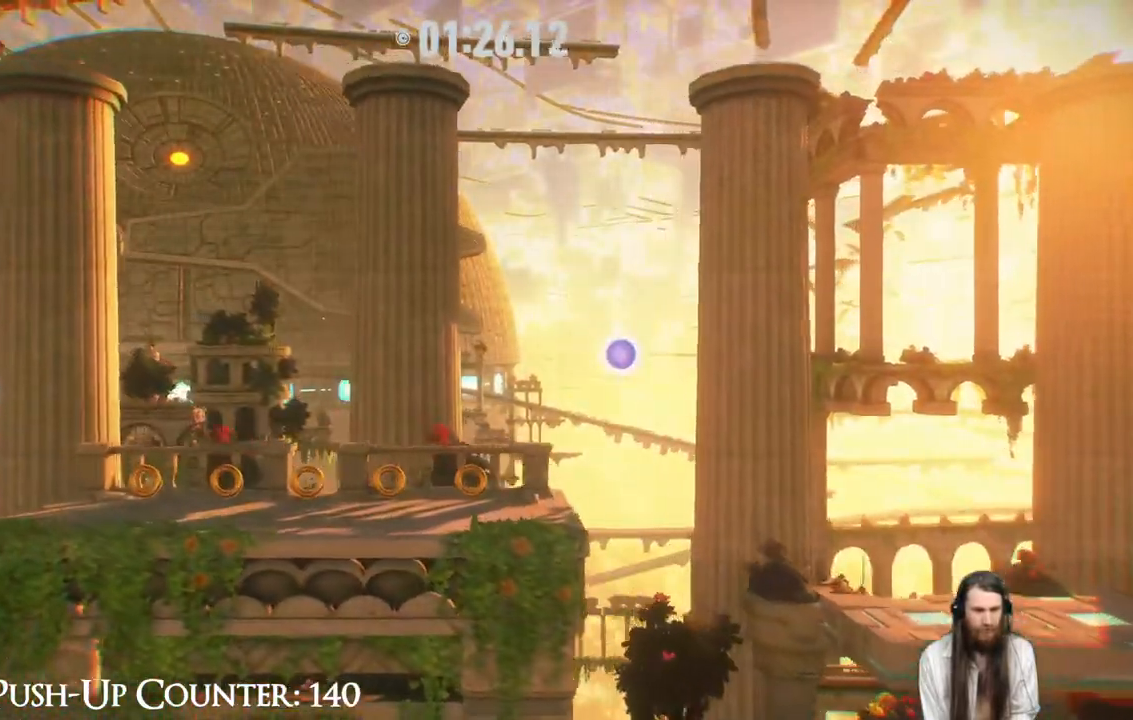
{"buttons": [], "left_stick": "left", "right_stick": "center", "events": [[150, "A", "up"]]}
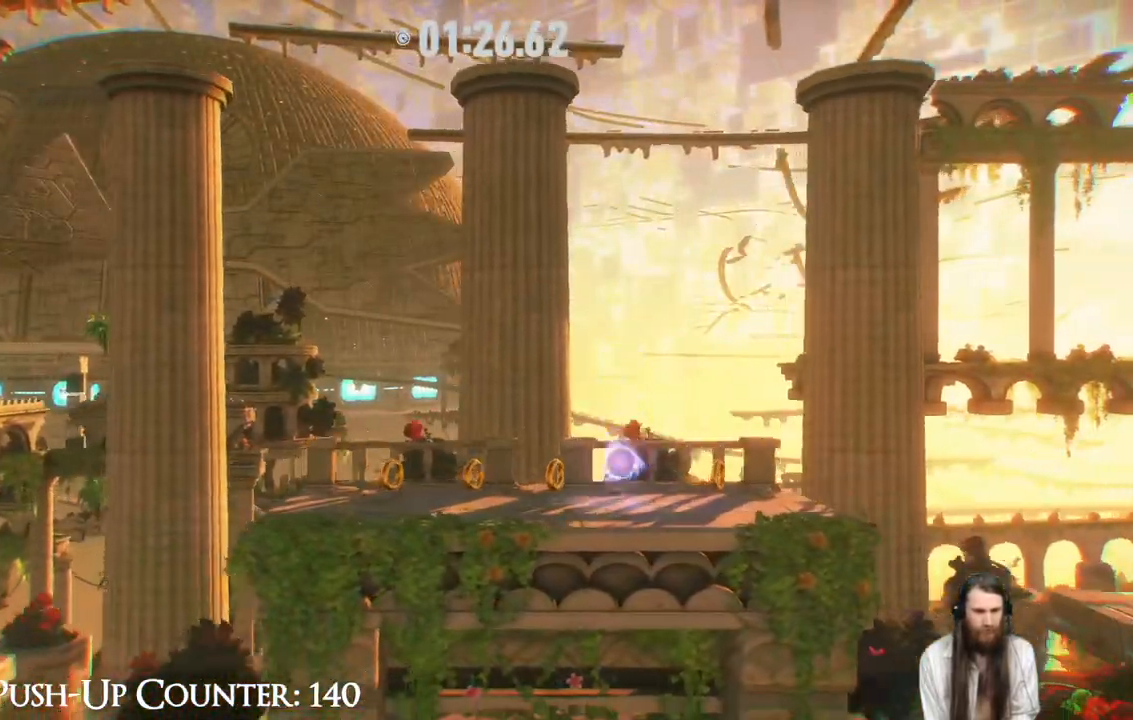
{"buttons": [], "left_stick": "left", "right_stick": "center", "events": []}
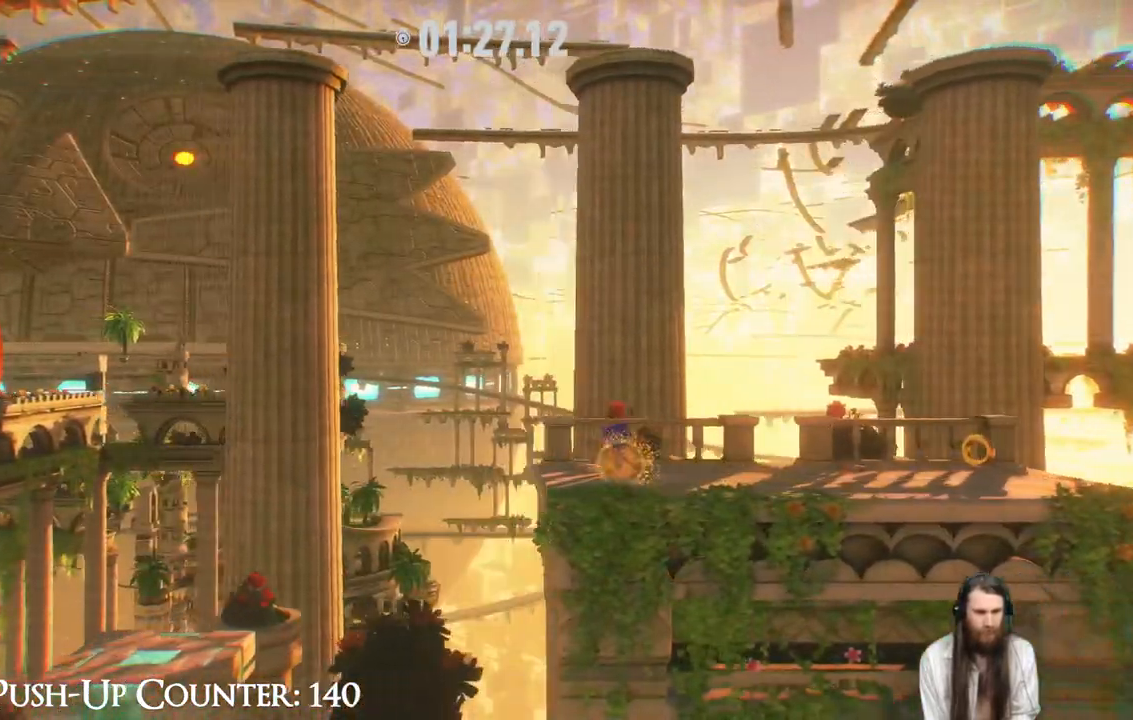
{"buttons": ["A"], "left_stick": "left", "right_stick": "center", "events": [[33, "A", "down"]]}
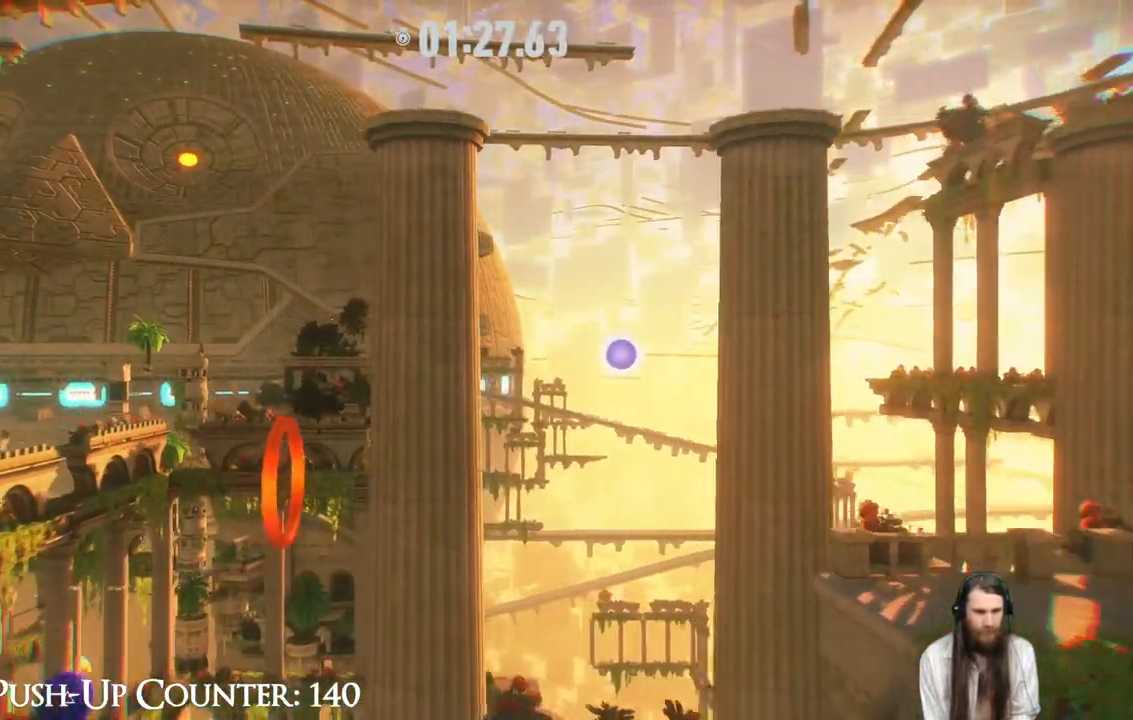
{"buttons": [], "left_stick": "right", "right_stick": "center", "events": [[67, "A", "up"], [133, "left_stick", "center"], [333, "left_stick", "right"]]}
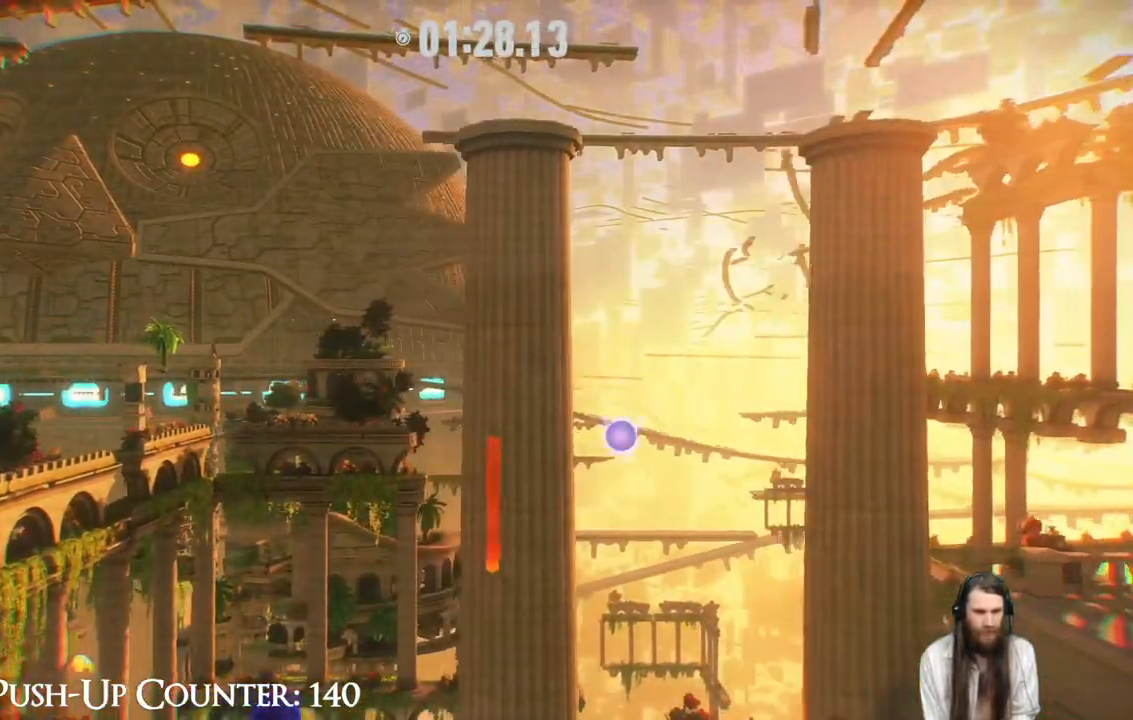
{"buttons": [], "left_stick": "center", "right_stick": "center", "events": [[400, "left_stick", "center"]]}
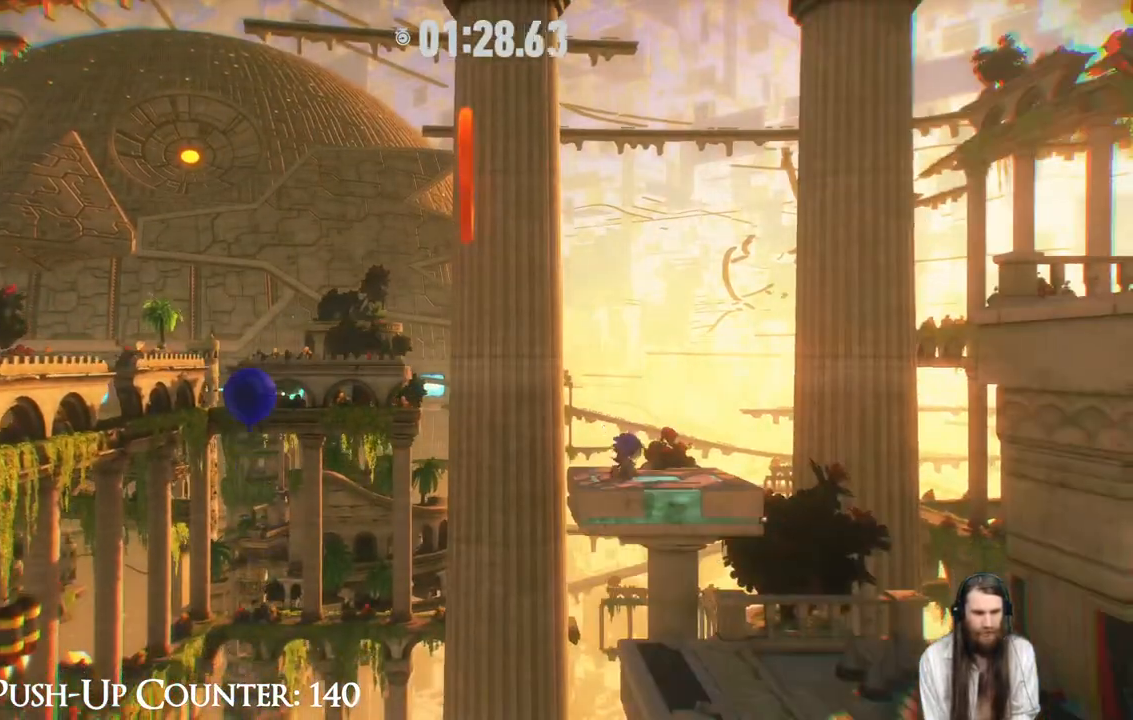
{"buttons": [], "left_stick": "left", "right_stick": "center", "events": [[233, "left_stick", "left"]]}
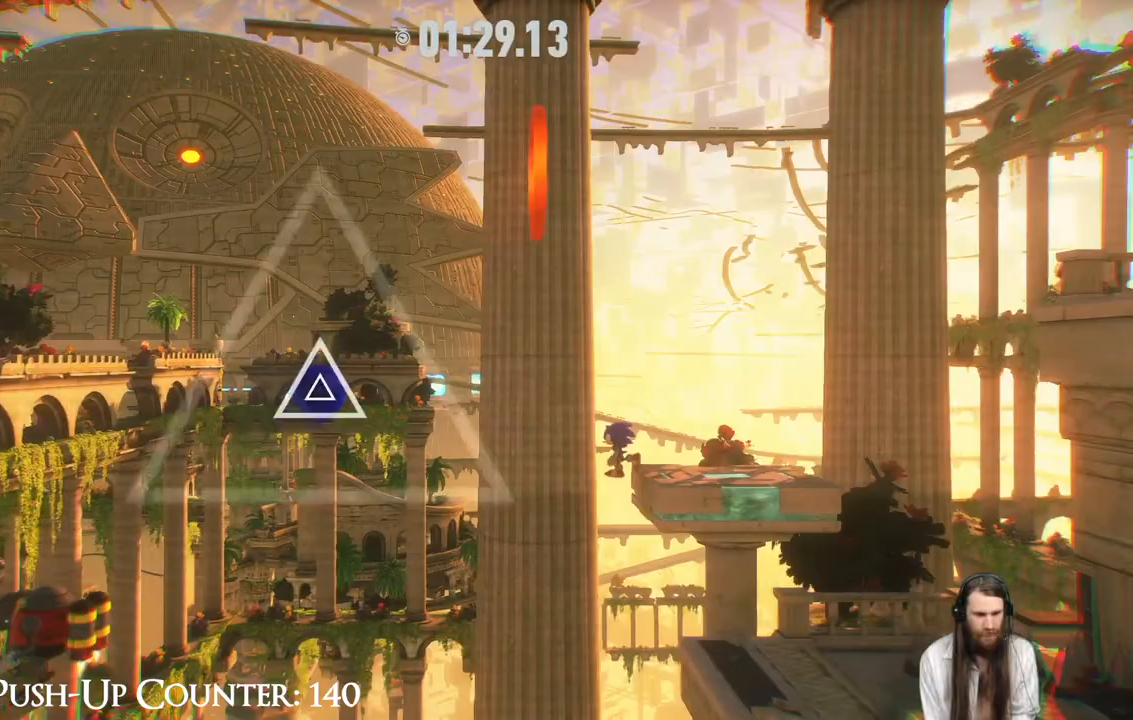
{"buttons": [], "left_stick": "left", "right_stick": "center", "events": []}